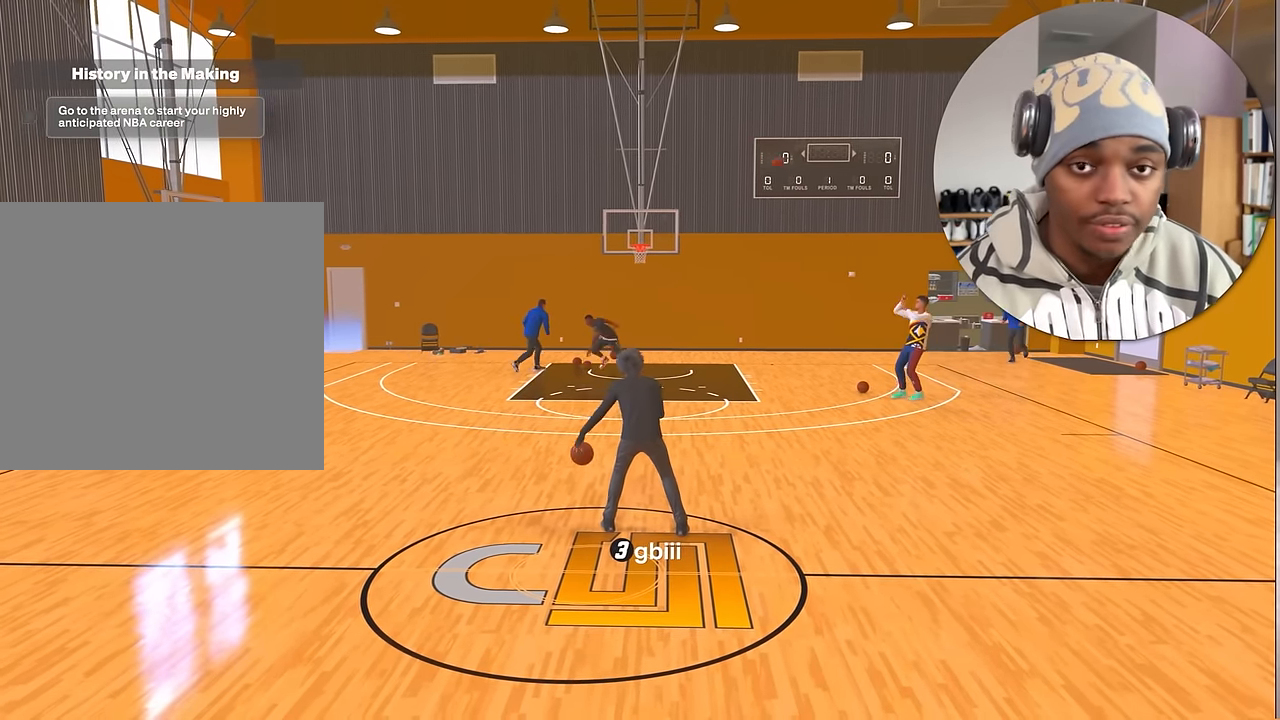
Gameplay with a controller (PlayStation layout); each line is a JSON object with the inputs held at the frame after it. "events" lists button and stick changes between this image and that frame as [ms after this image, input, new state], when the widget could be followed in between. Not read: L3 R3.
{"buttons": [], "left_stick": "right", "right_stick": "center", "events": [[466, "left_stick", "right"]]}
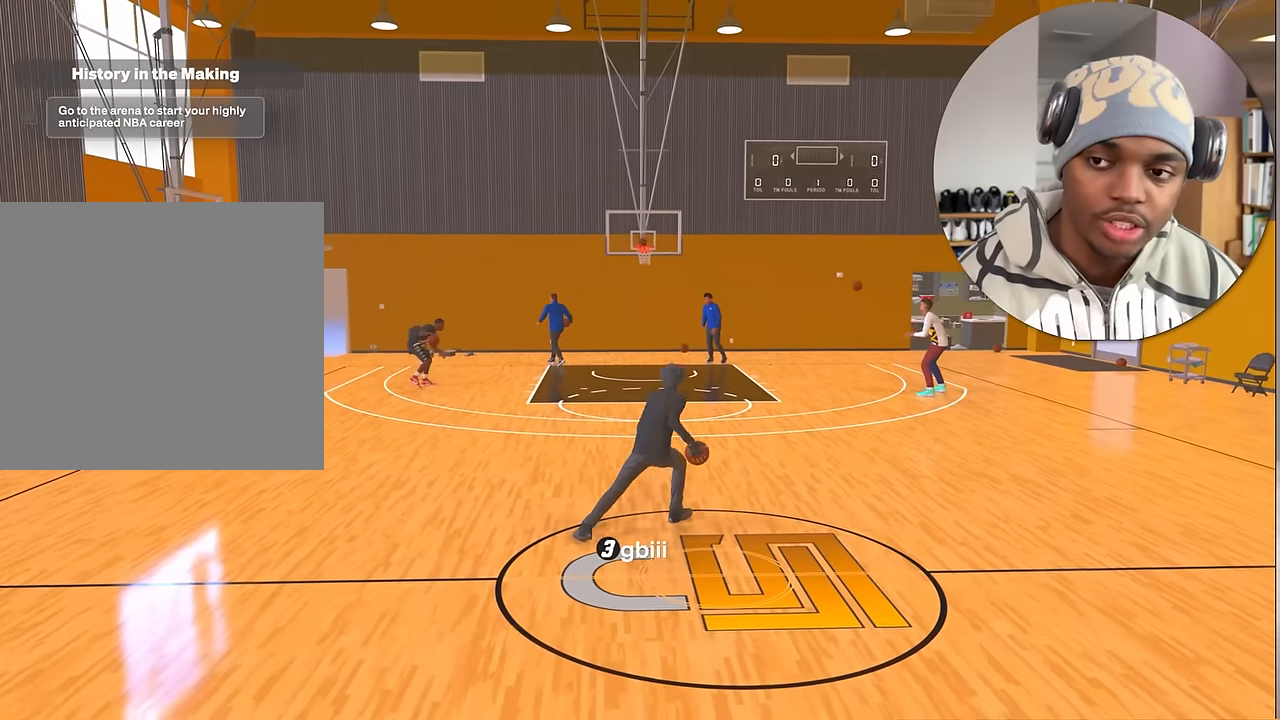
{"buttons": [], "left_stick": "center", "right_stick": "center", "events": [[183, "left_stick", "center"]]}
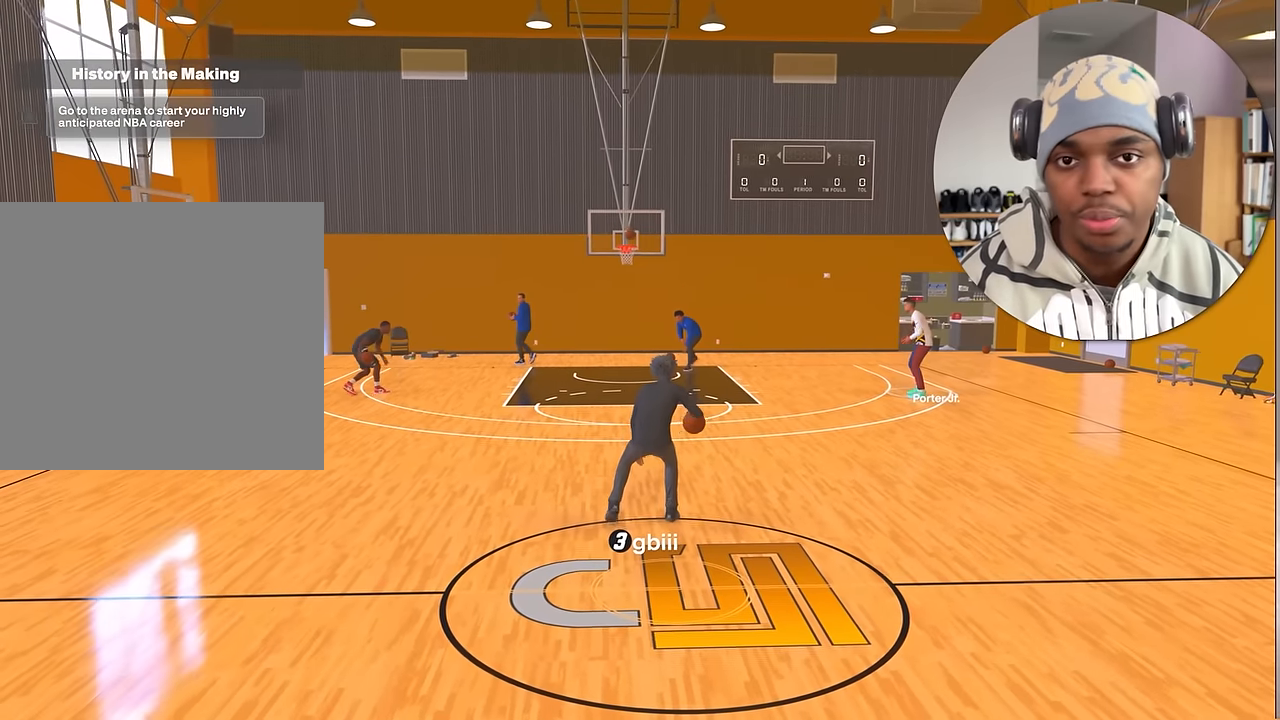
{"buttons": ["R2"], "left_stick": "center", "right_stick": "center", "events": [[500, "R2", "down"]]}
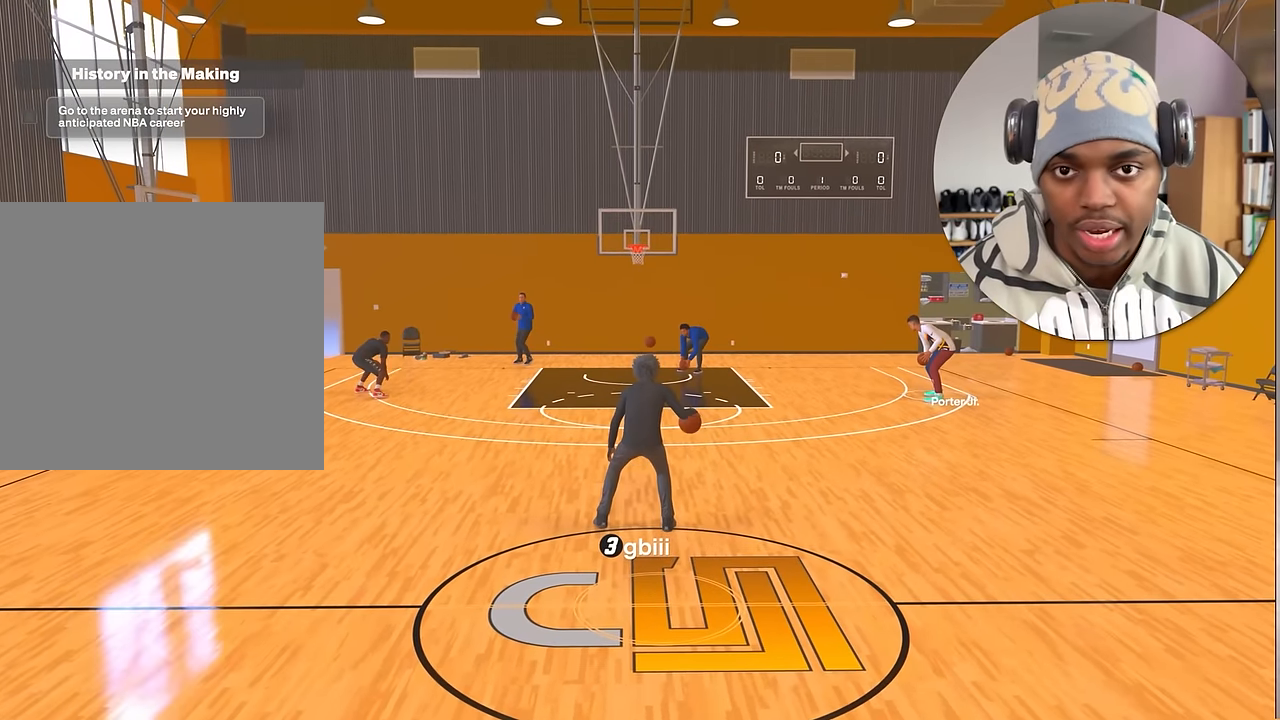
{"buttons": ["R2"], "left_stick": "up-right", "right_stick": "center", "events": [[150, "left_stick", "up-right"]]}
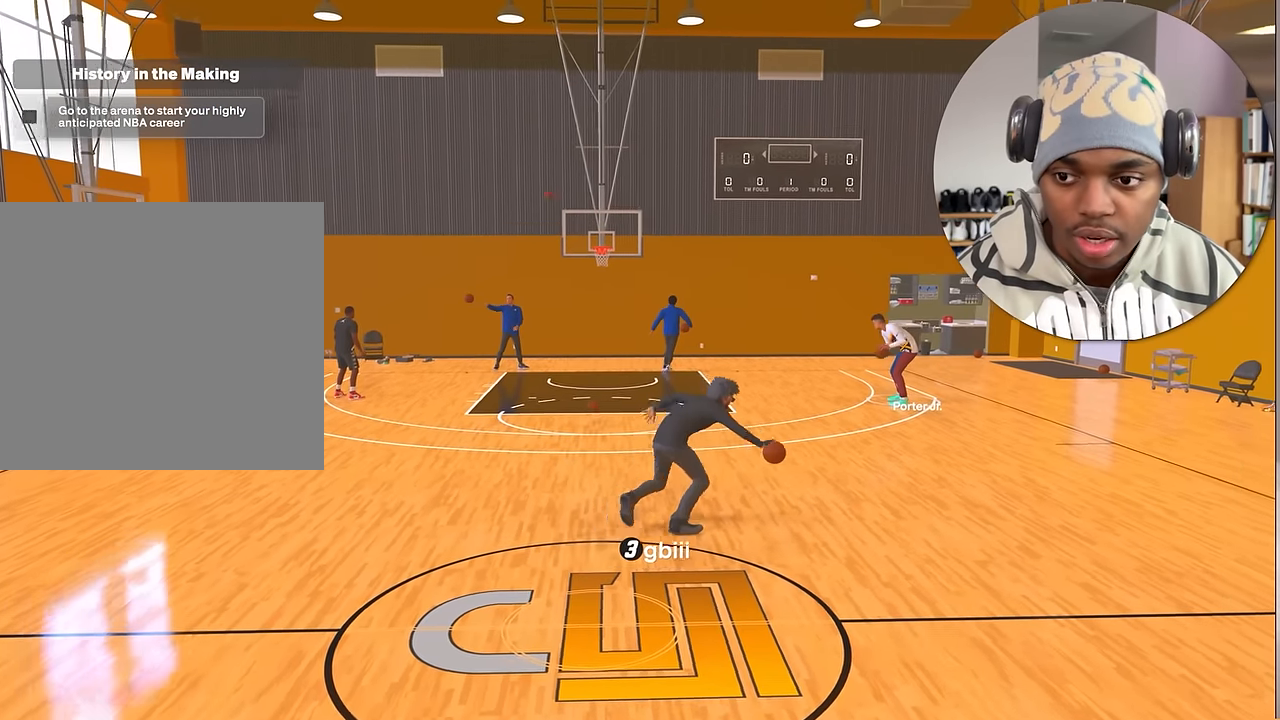
{"buttons": ["L2", "R2"], "left_stick": "up-right", "right_stick": "center", "events": [[33, "L2", "down"], [233, "right_stick", "left"], [333, "right_stick", "center"]]}
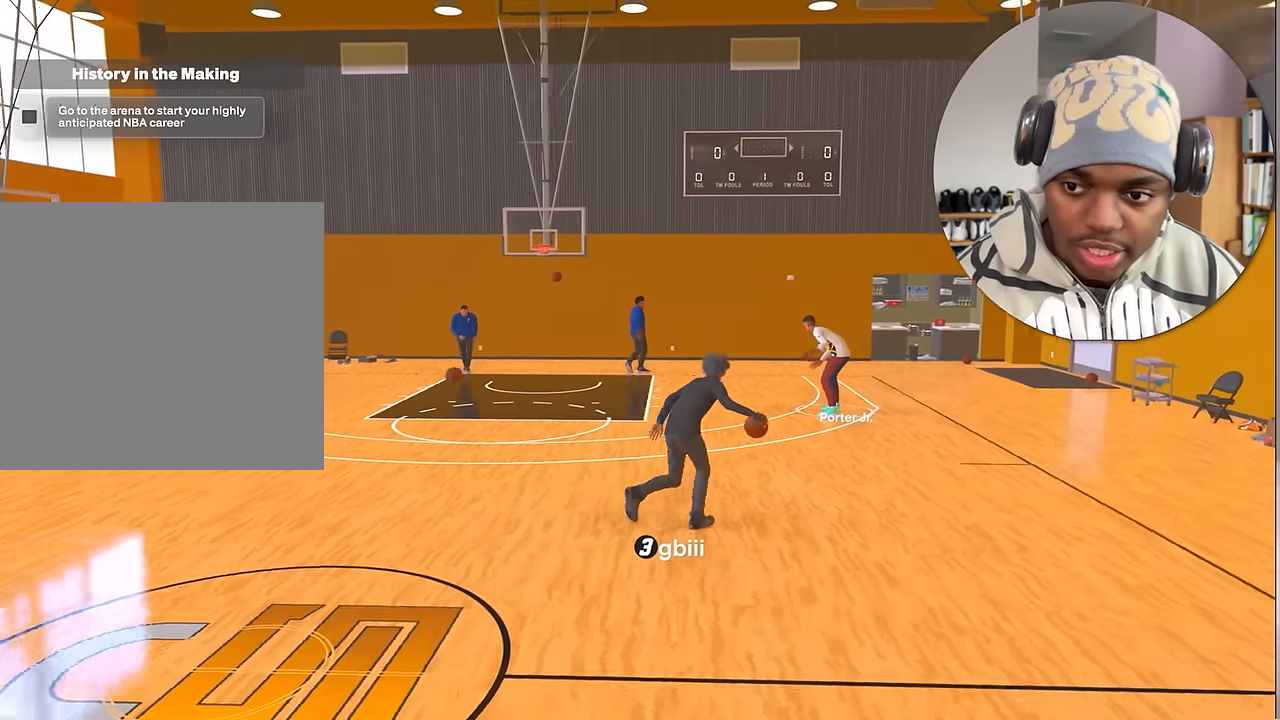
{"buttons": [], "left_stick": "center", "right_stick": "center", "events": [[116, "left_stick", "center"], [316, "L2", "up"], [316, "R2", "up"]]}
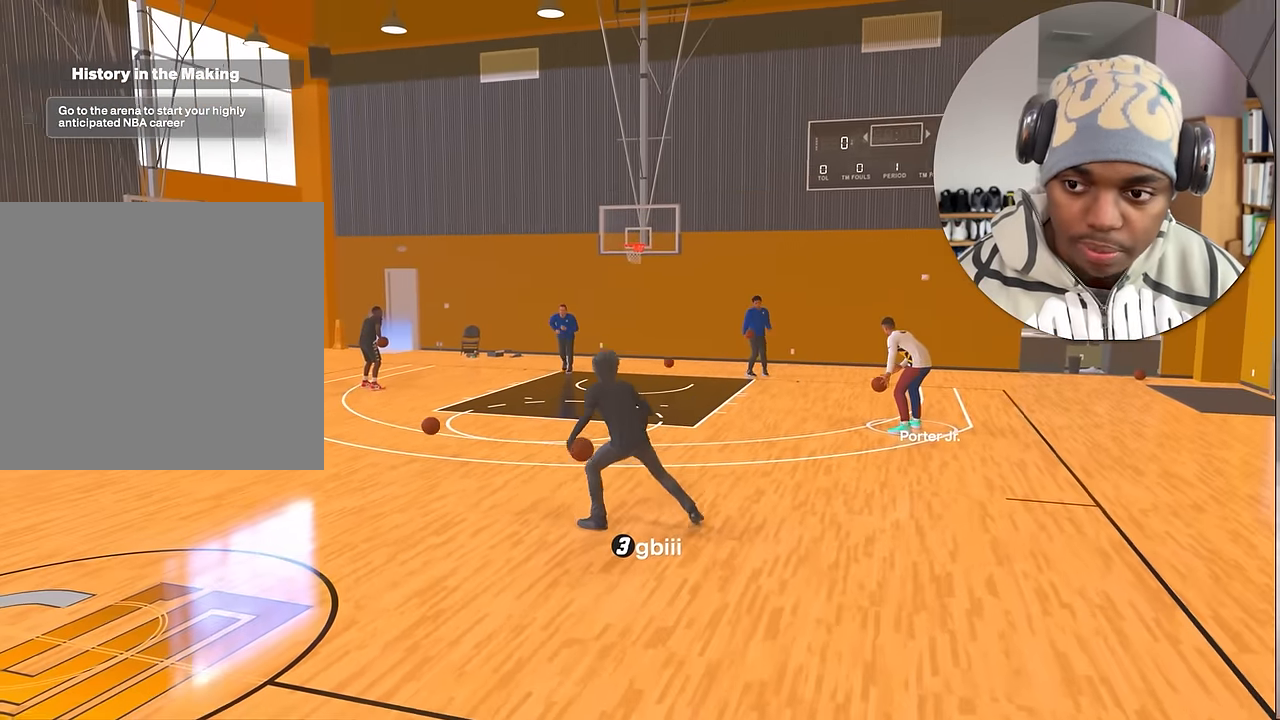
{"buttons": [], "left_stick": "center", "right_stick": "center", "events": [[166, "TOUCHPAD", "down"], [400, "TOUCHPAD", "up"]]}
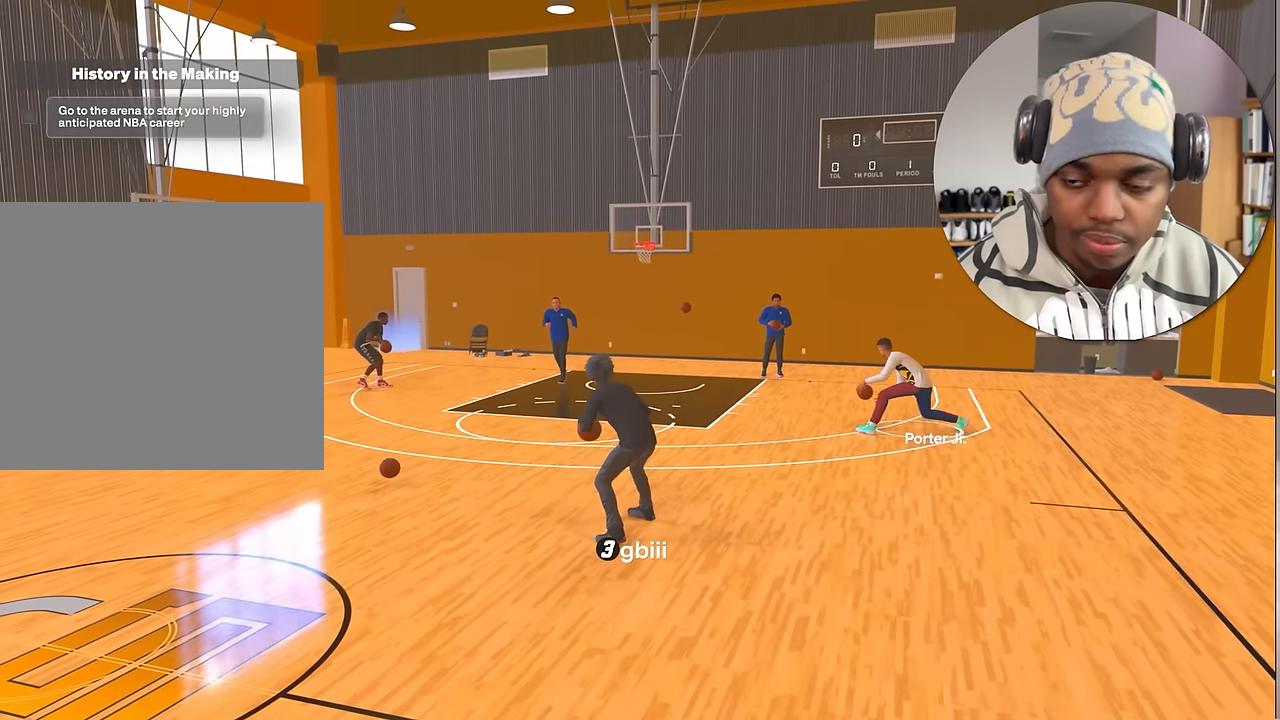
{"buttons": [], "left_stick": "center", "right_stick": "center", "events": [[16, "TOUCHPAD", "down"], [250, "TOUCHPAD", "up"]]}
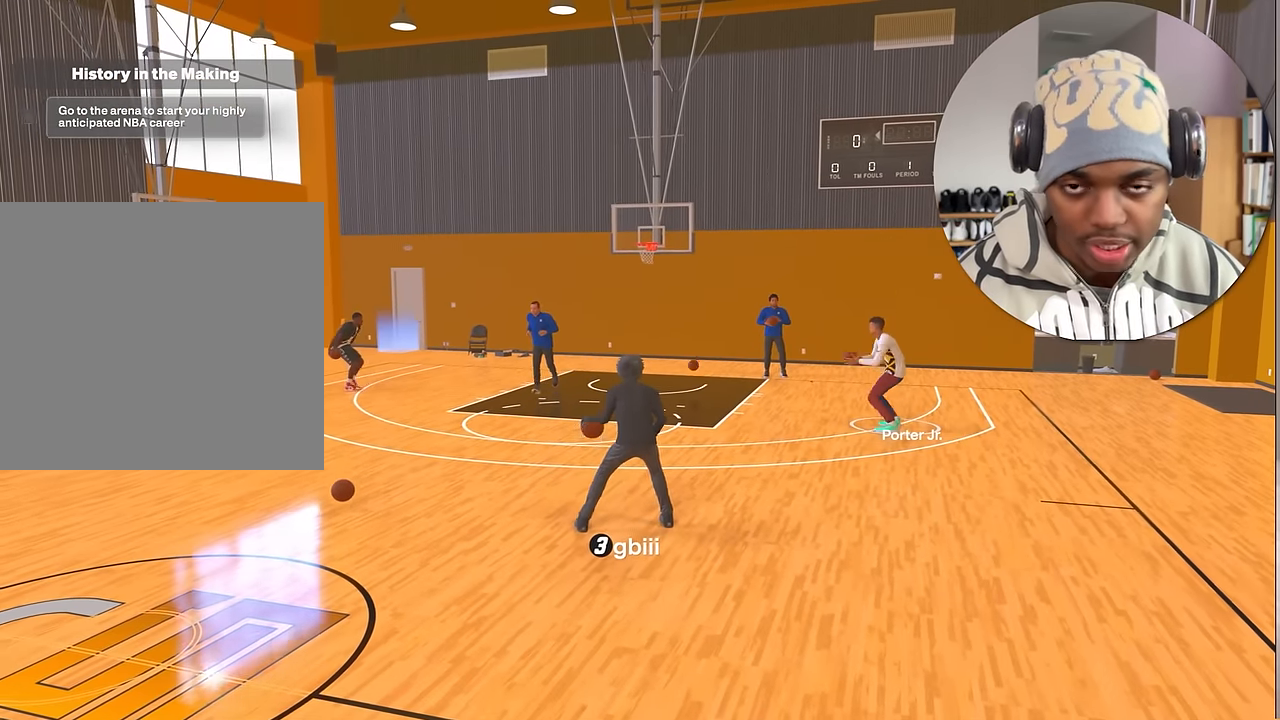
{"buttons": ["R2"], "left_stick": "left", "right_stick": "center", "events": [[233, "R2", "down"], [233, "left_stick", "left"]]}
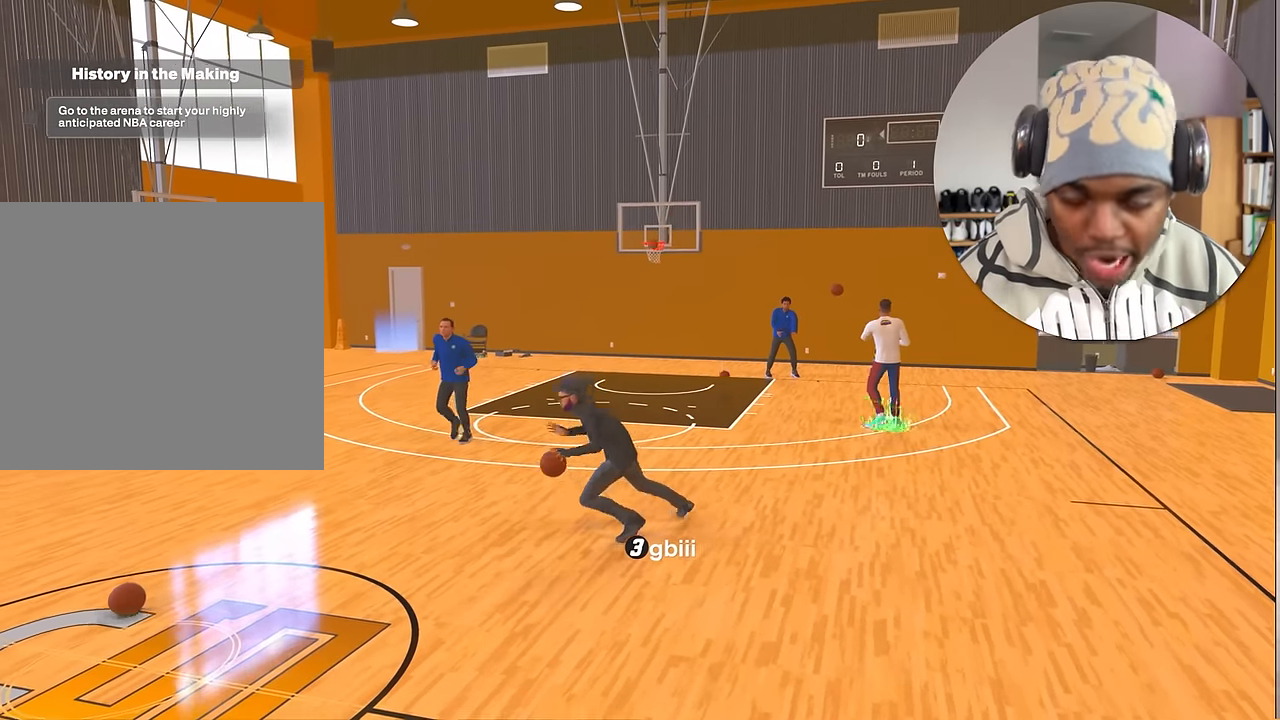
{"buttons": ["R2"], "left_stick": "center", "right_stick": "center", "events": [[66, "left_stick", "center"], [366, "right_stick", "left"], [450, "right_stick", "center"]]}
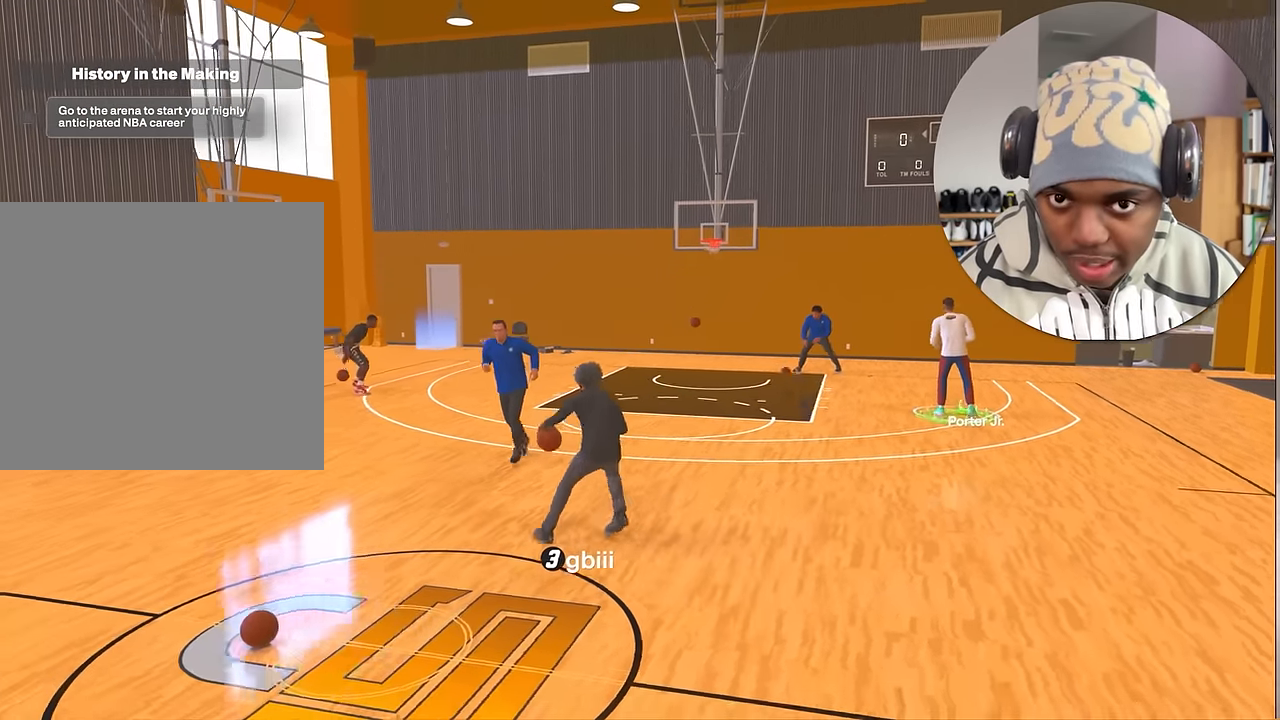
{"buttons": ["R2", "TOUCHPAD"], "left_stick": "up-left", "right_stick": "center", "events": [[100, "left_stick", "up-left"], [433, "TOUCHPAD", "down"]]}
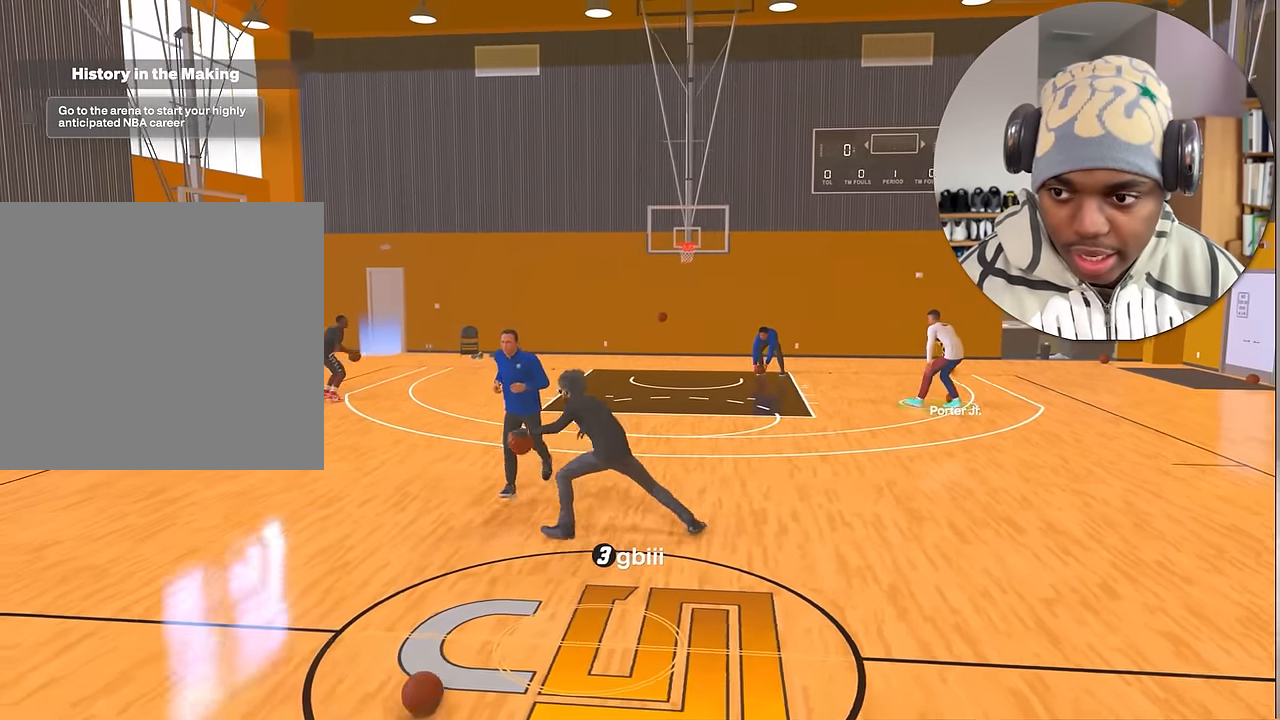
{"buttons": ["L2", "R2"], "left_stick": "up-left", "right_stick": "center", "events": [[200, "TOUCHPAD", "up"], [316, "L2", "down"], [416, "right_stick", "right"], [500, "right_stick", "center"]]}
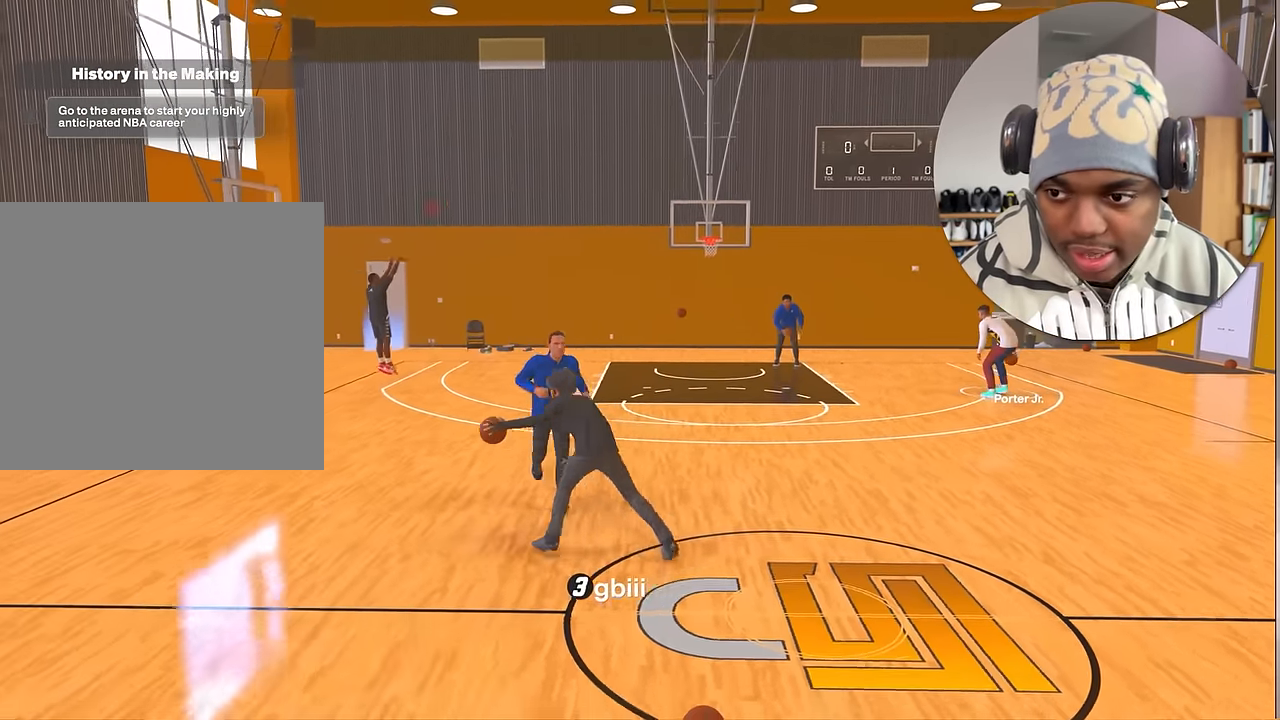
{"buttons": ["R2"], "left_stick": "center", "right_stick": "center", "events": [[416, "left_stick", "center"], [483, "L2", "up"]]}
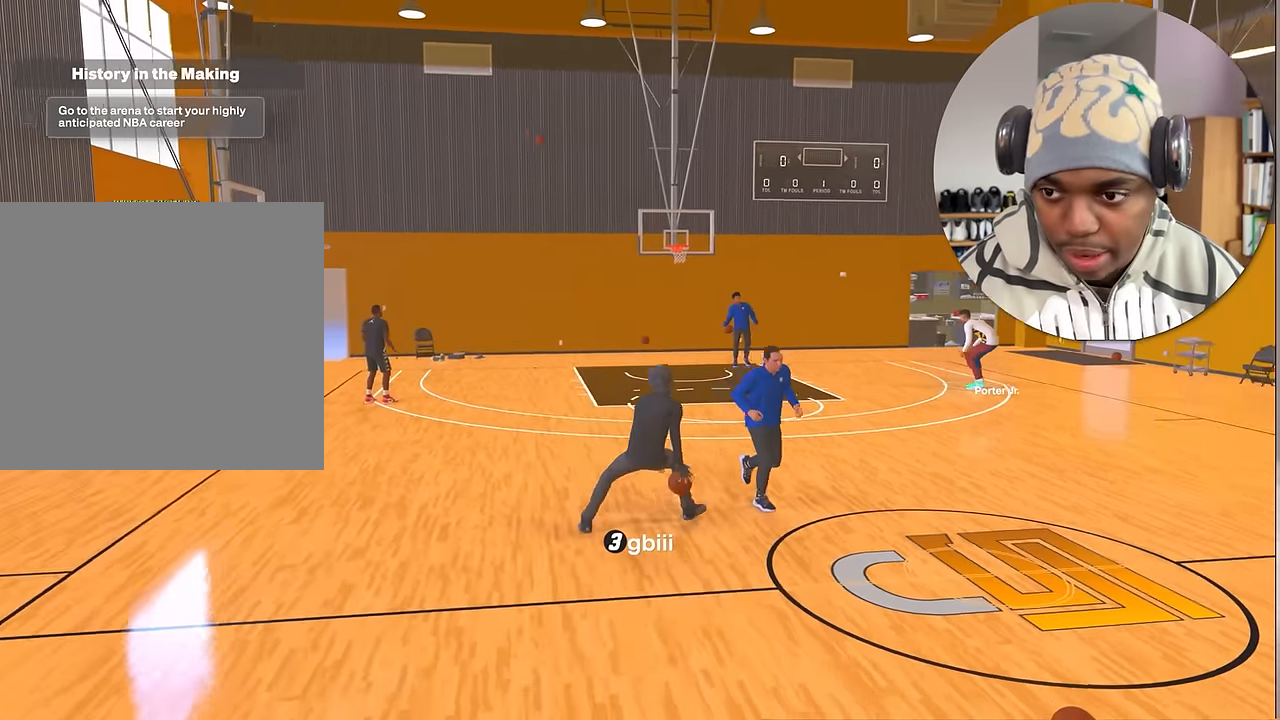
{"buttons": ["R2"], "left_stick": "center", "right_stick": "center", "events": []}
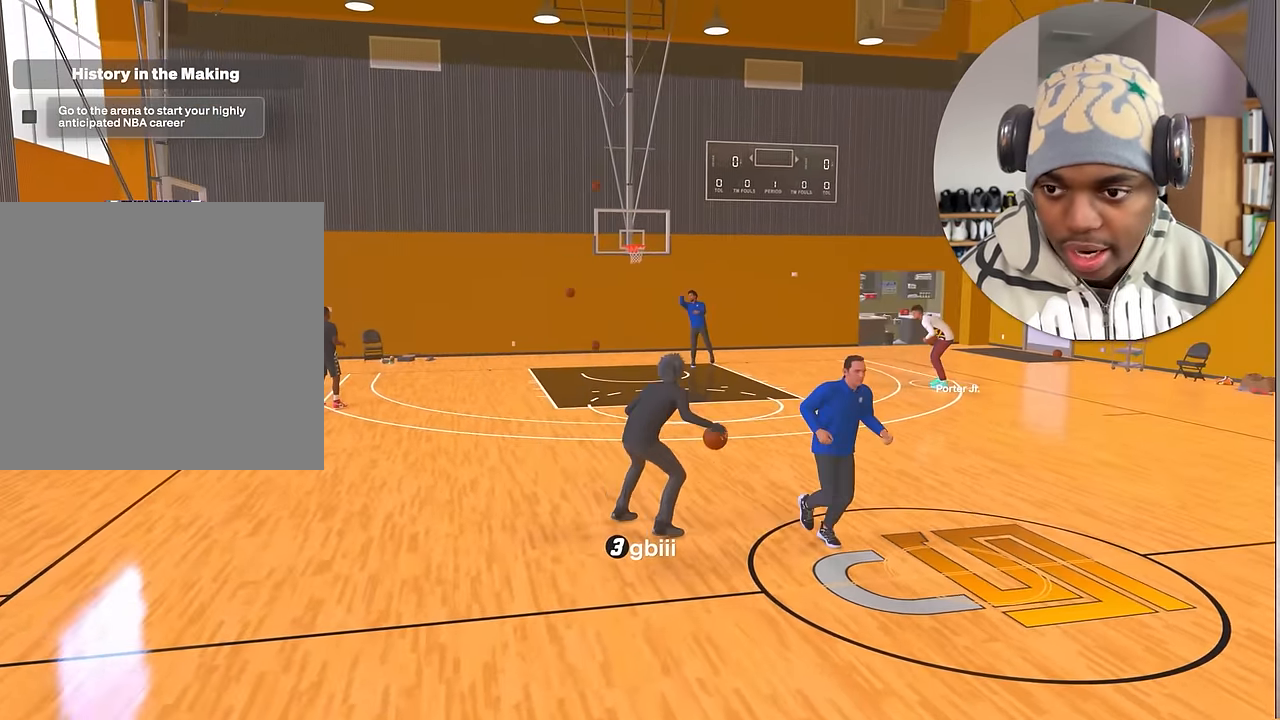
{"buttons": ["R2"], "left_stick": "center", "right_stick": "center", "events": []}
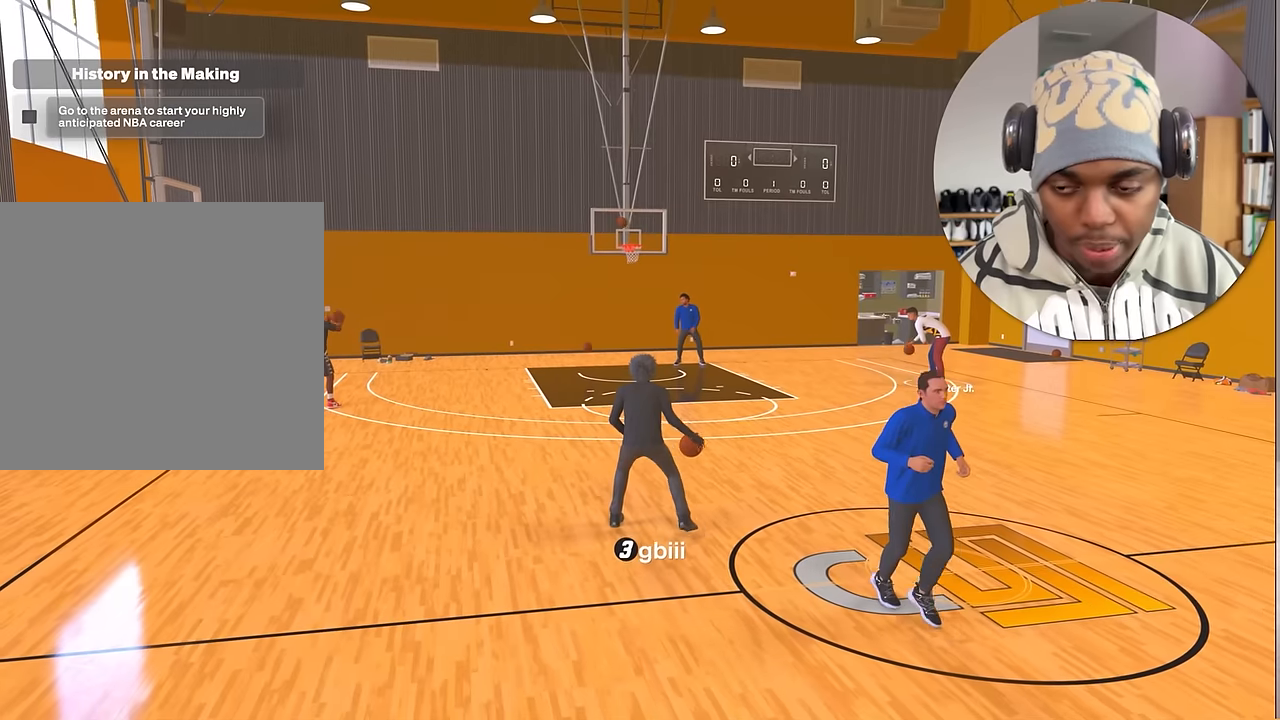
{"buttons": ["L2", "R2"], "left_stick": "up-right", "right_stick": "center", "events": [[217, "right_stick", "right"], [283, "right_stick", "center"], [300, "left_stick", "up-right"], [483, "L2", "down"]]}
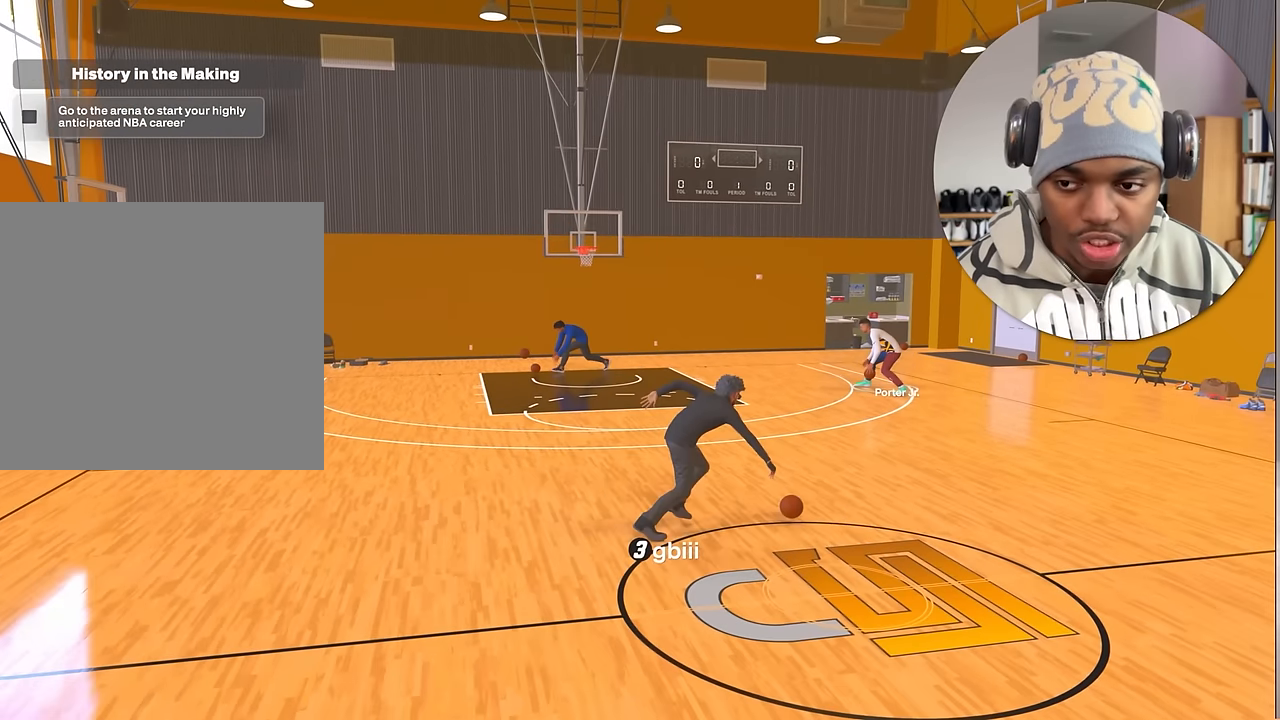
{"buttons": ["L2", "R2"], "left_stick": "center", "right_stick": "center", "events": [[100, "right_stick", "left"], [167, "right_stick", "center"], [450, "left_stick", "center"]]}
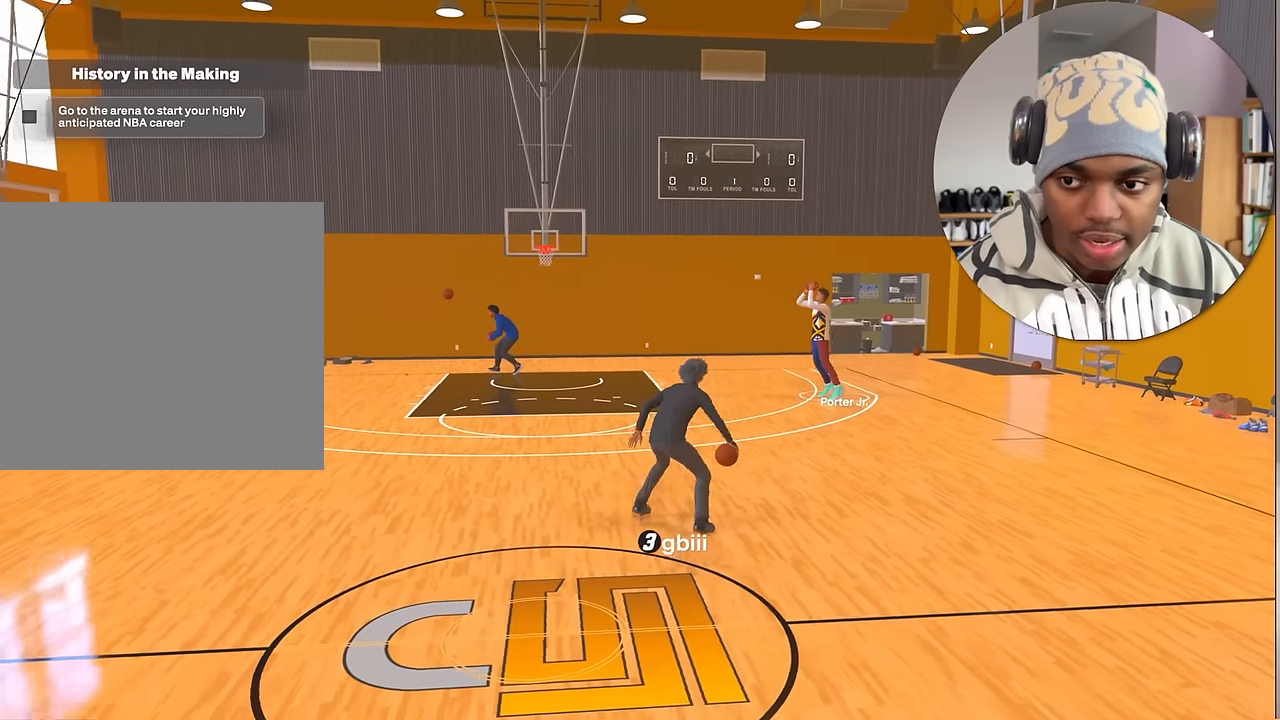
{"buttons": ["R2"], "left_stick": "center", "right_stick": "center", "events": [[167, "L2", "up"]]}
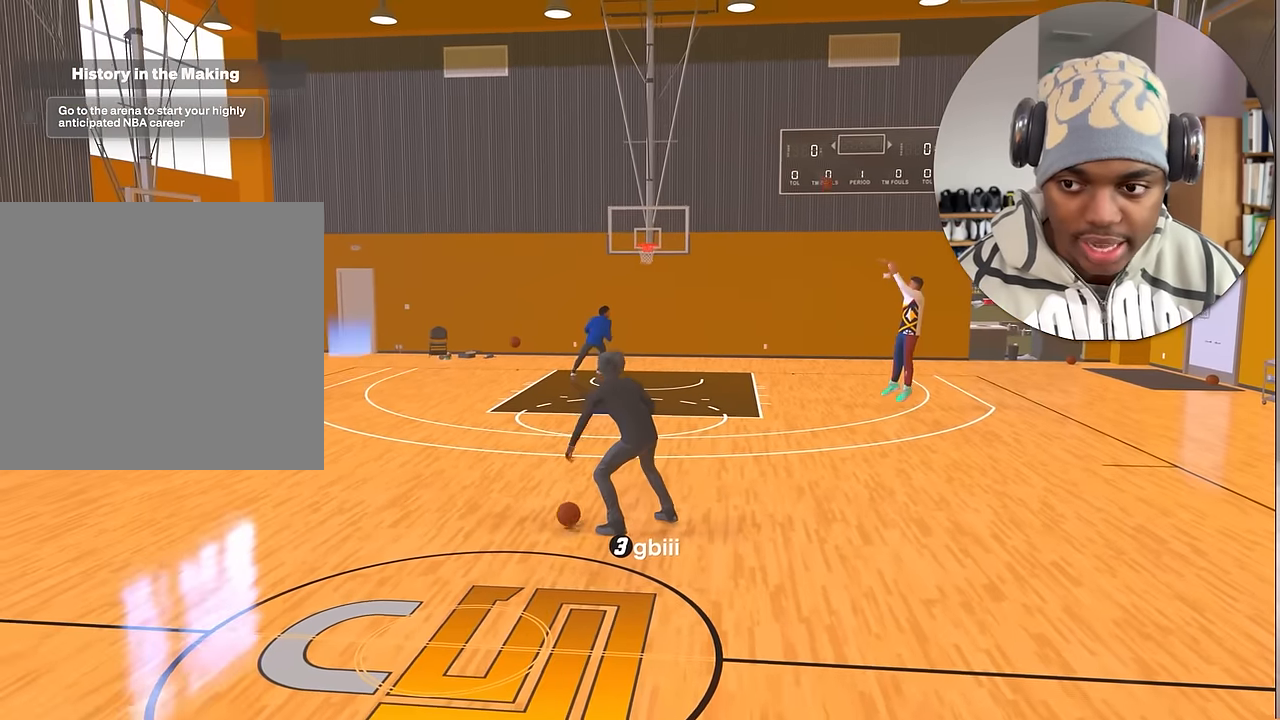
{"buttons": ["R2"], "left_stick": "center", "right_stick": "center", "events": []}
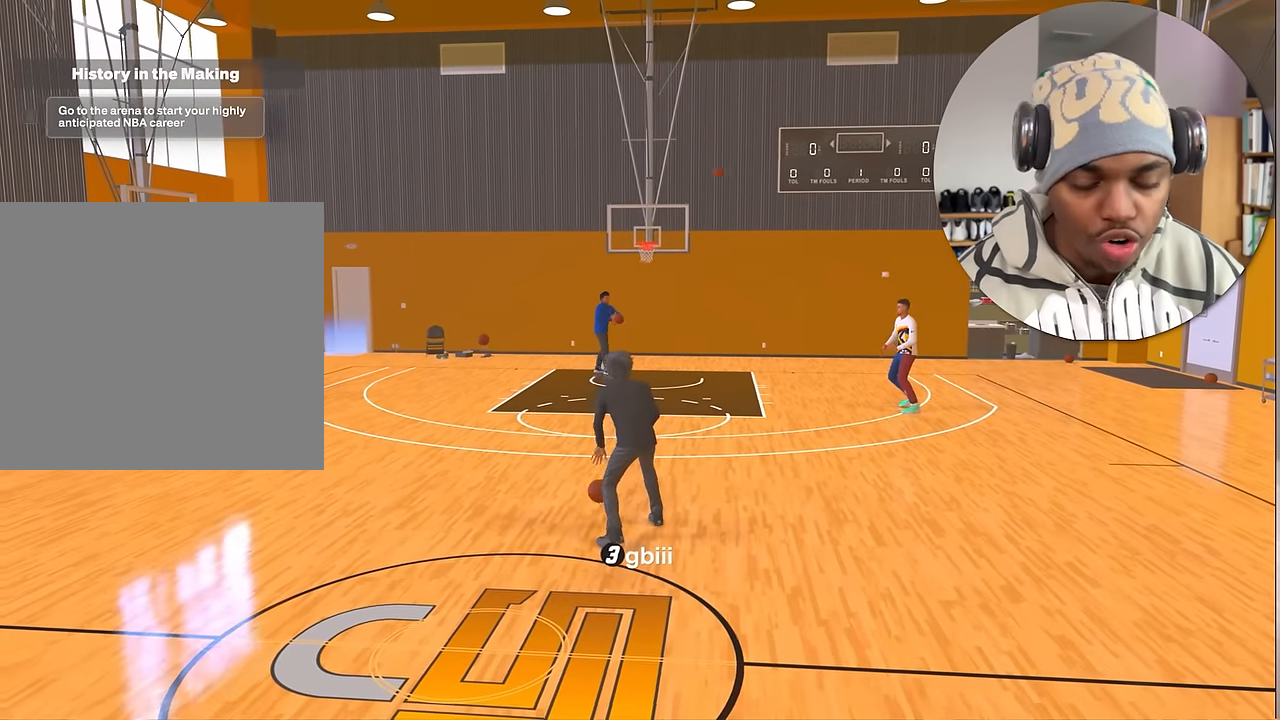
{"buttons": ["R2"], "left_stick": "center", "right_stick": "center", "events": []}
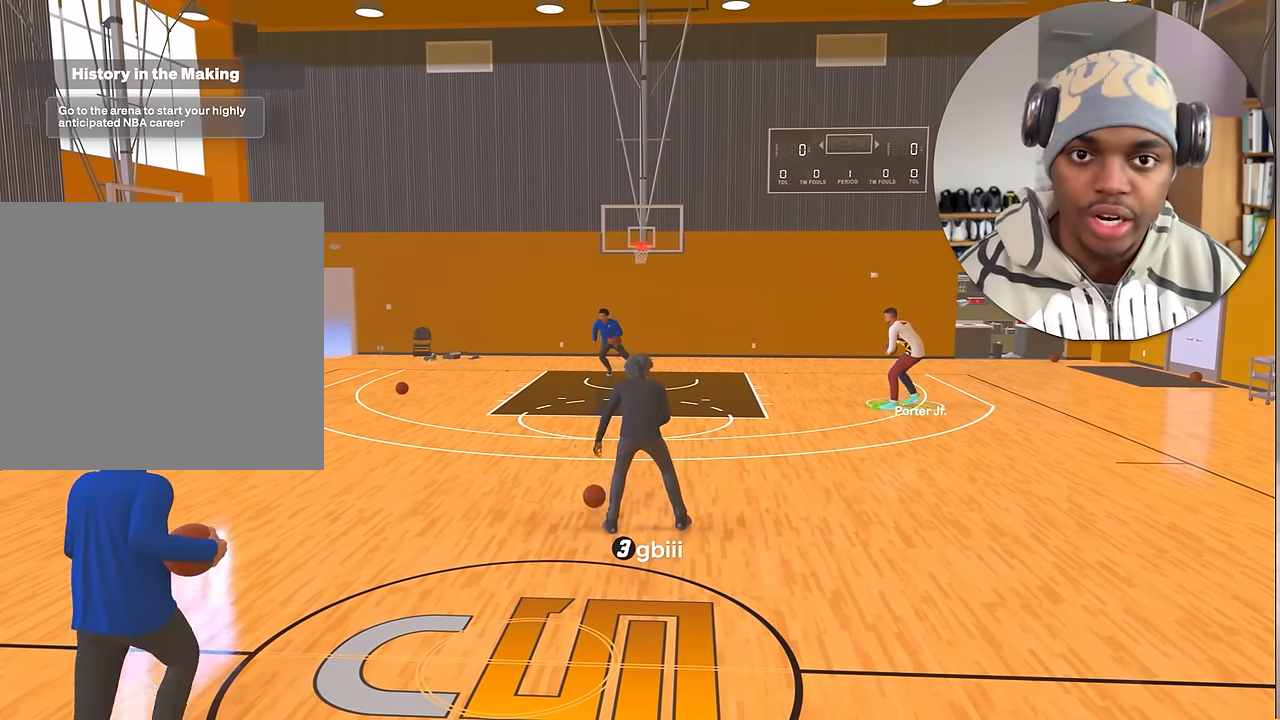
{"buttons": ["R2"], "left_stick": "center", "right_stick": "center", "events": []}
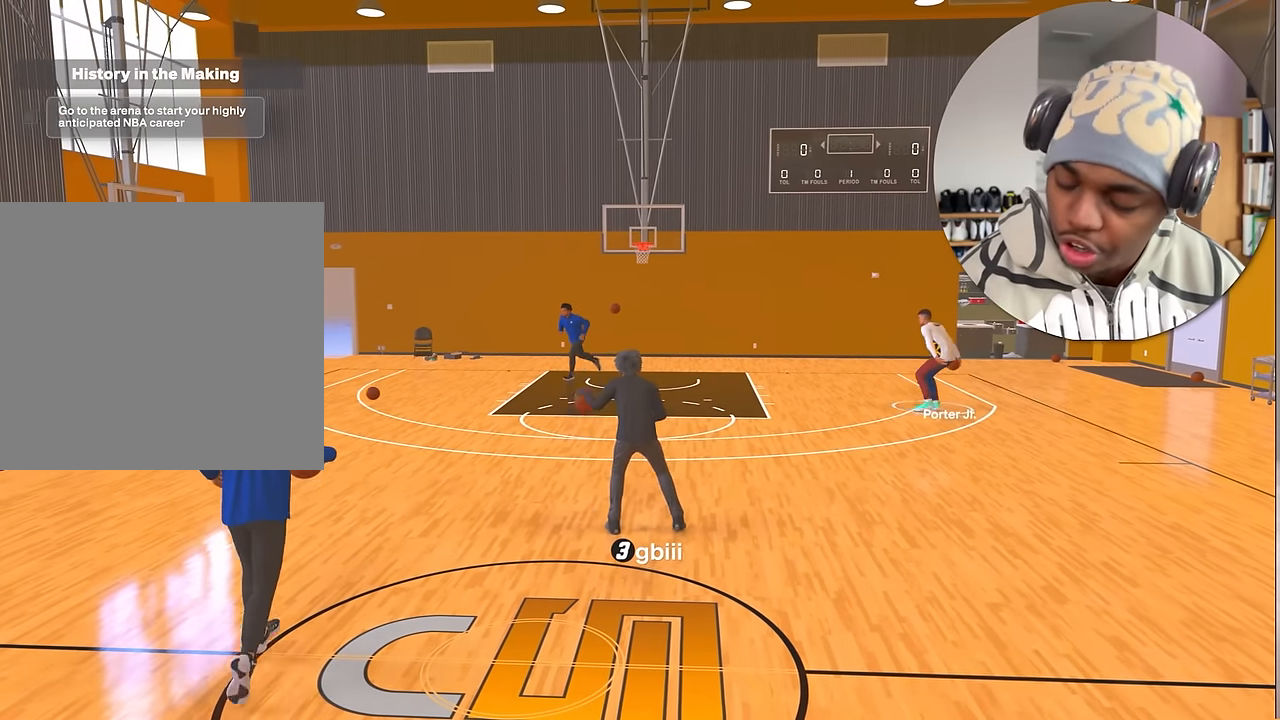
{"buttons": ["R2"], "left_stick": "center", "right_stick": "left", "events": [[500, "right_stick", "left"]]}
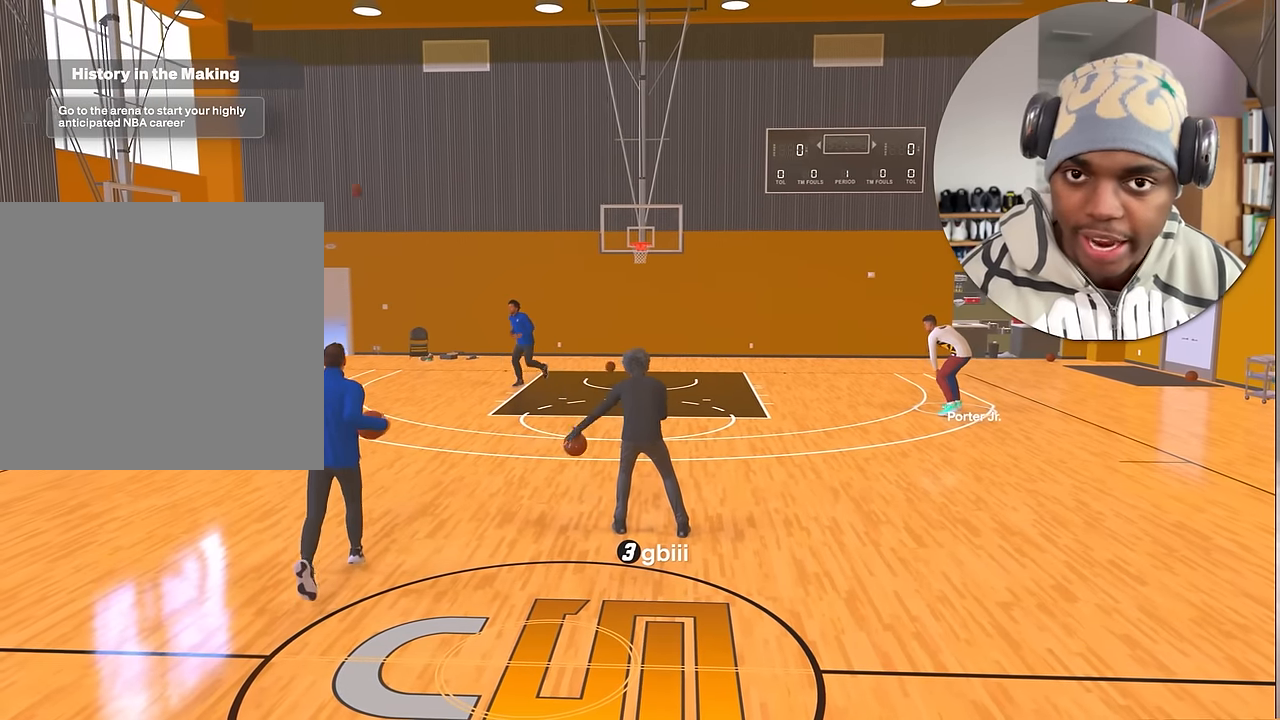
{"buttons": ["R2"], "left_stick": "up-left", "right_stick": "center", "events": [[67, "right_stick", "center"], [250, "left_stick", "up-left"]]}
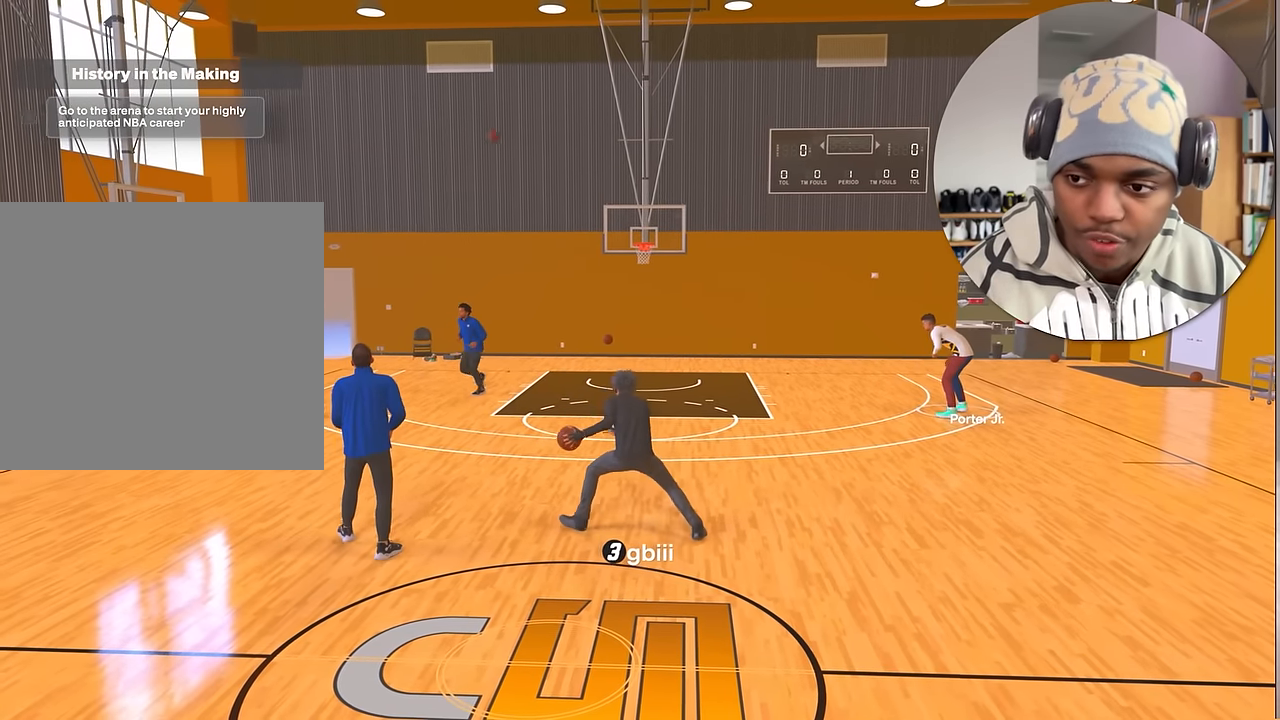
{"buttons": ["R2"], "left_stick": "up-left", "right_stick": "center", "events": []}
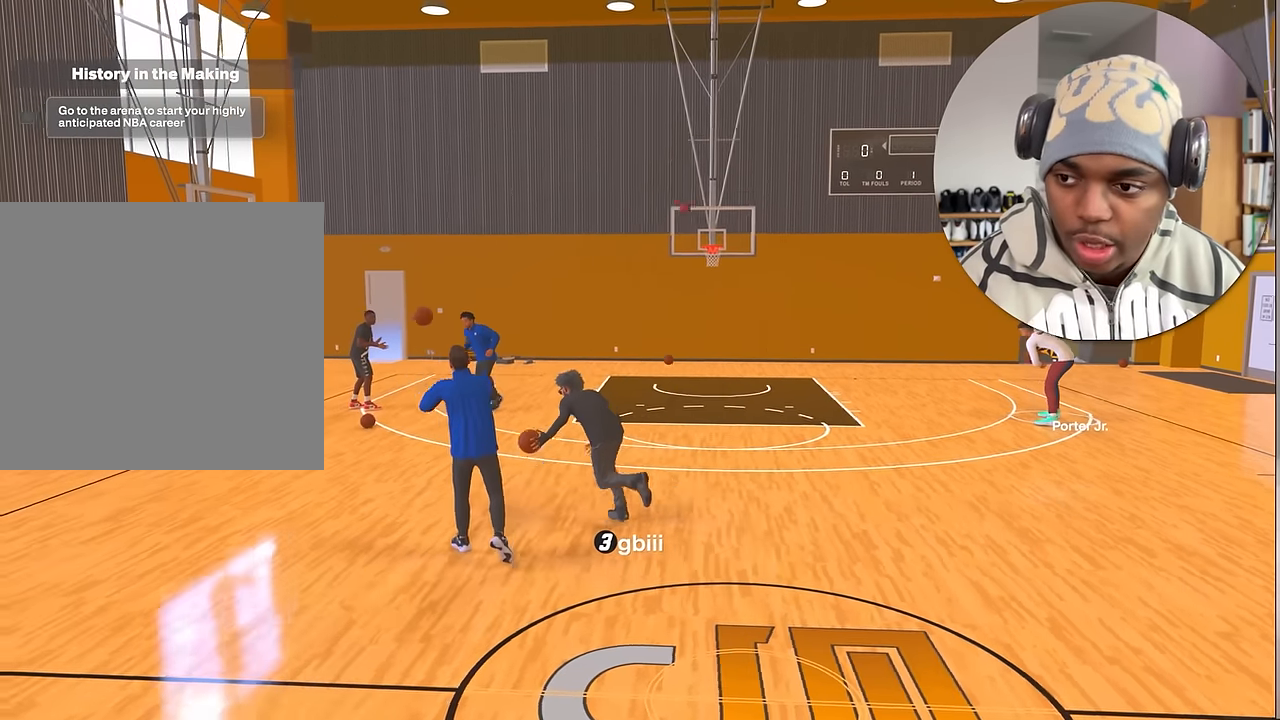
{"buttons": ["L2", "R2"], "left_stick": "up-left", "right_stick": "center", "events": [[50, "L2", "down"], [183, "right_stick", "right"], [250, "right_stick", "center"]]}
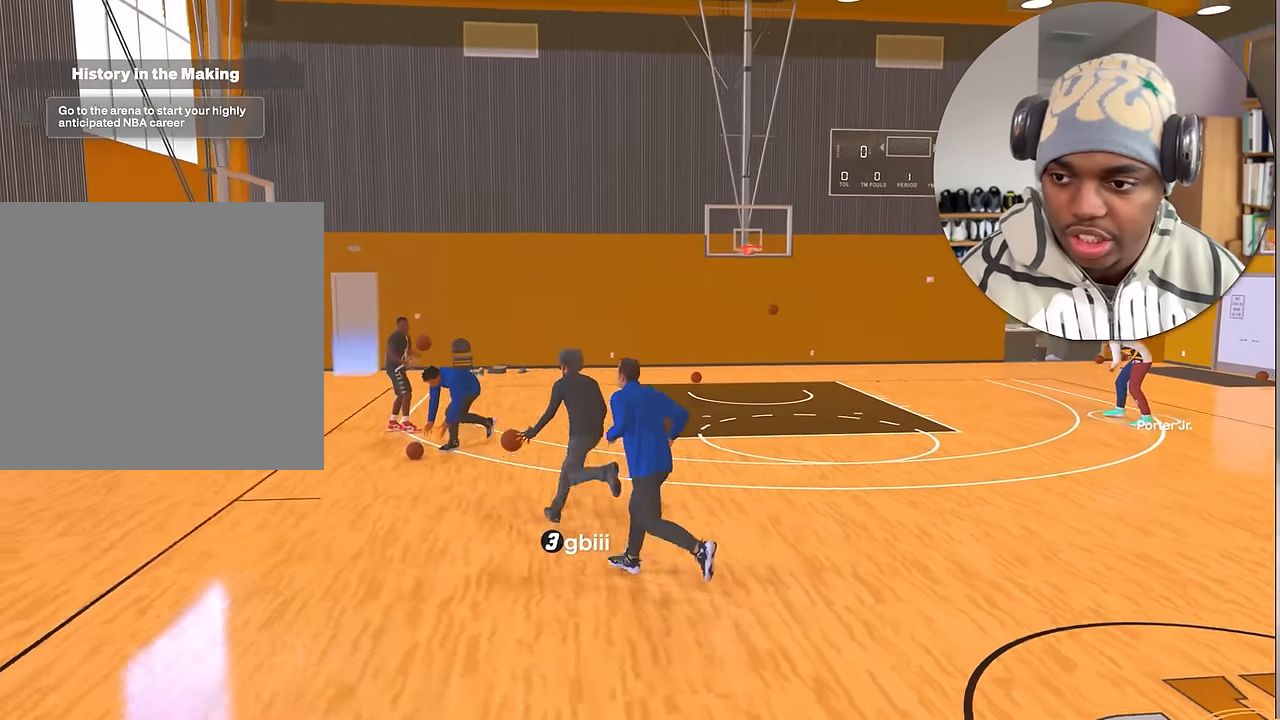
{"buttons": ["R2"], "left_stick": "right", "right_stick": "center", "events": [[67, "left_stick", "center"], [167, "L2", "up"], [367, "left_stick", "right"]]}
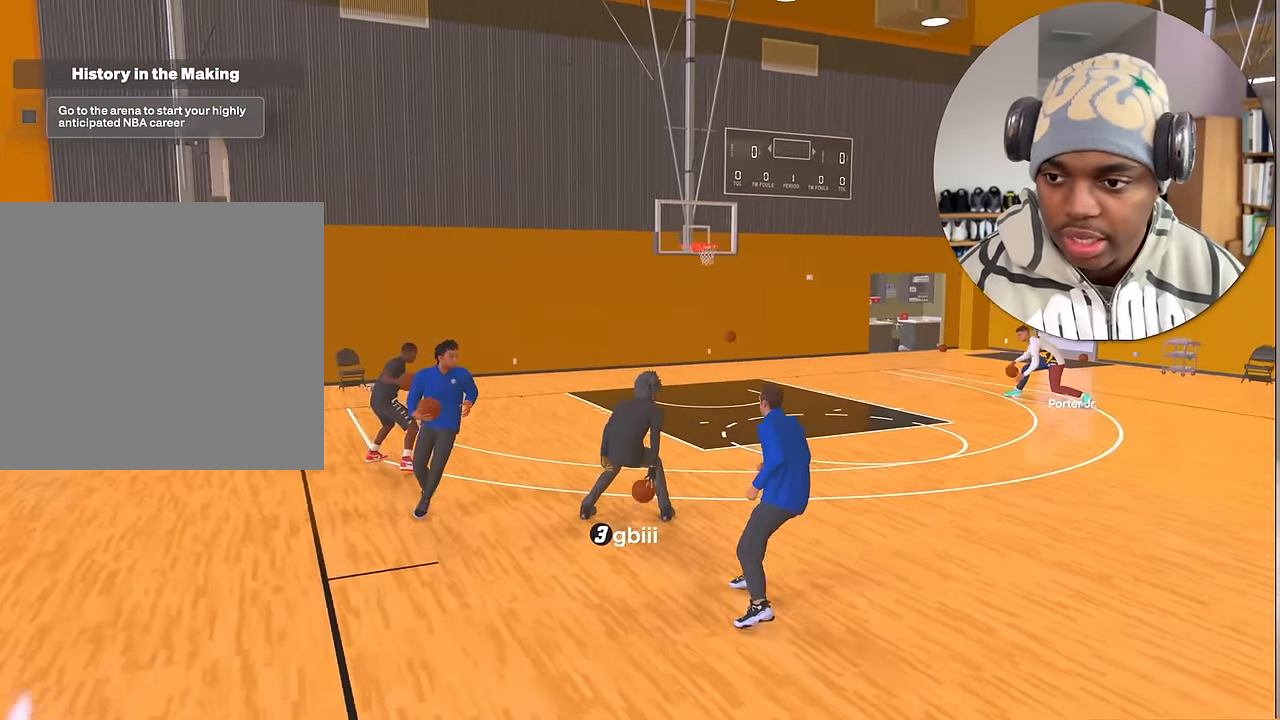
{"buttons": ["R2"], "left_stick": "down-right", "right_stick": "center", "events": [[150, "left_stick", "down-right"]]}
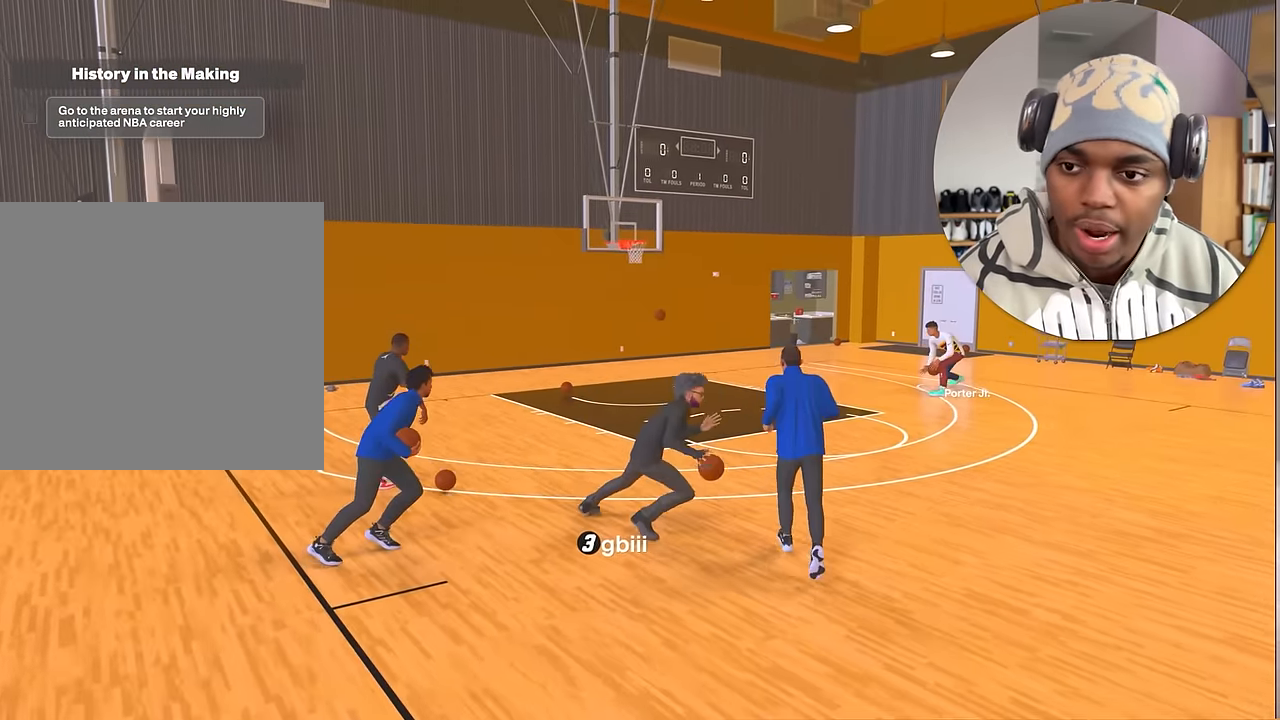
{"buttons": ["R2"], "left_stick": "down-right", "right_stick": "center", "events": []}
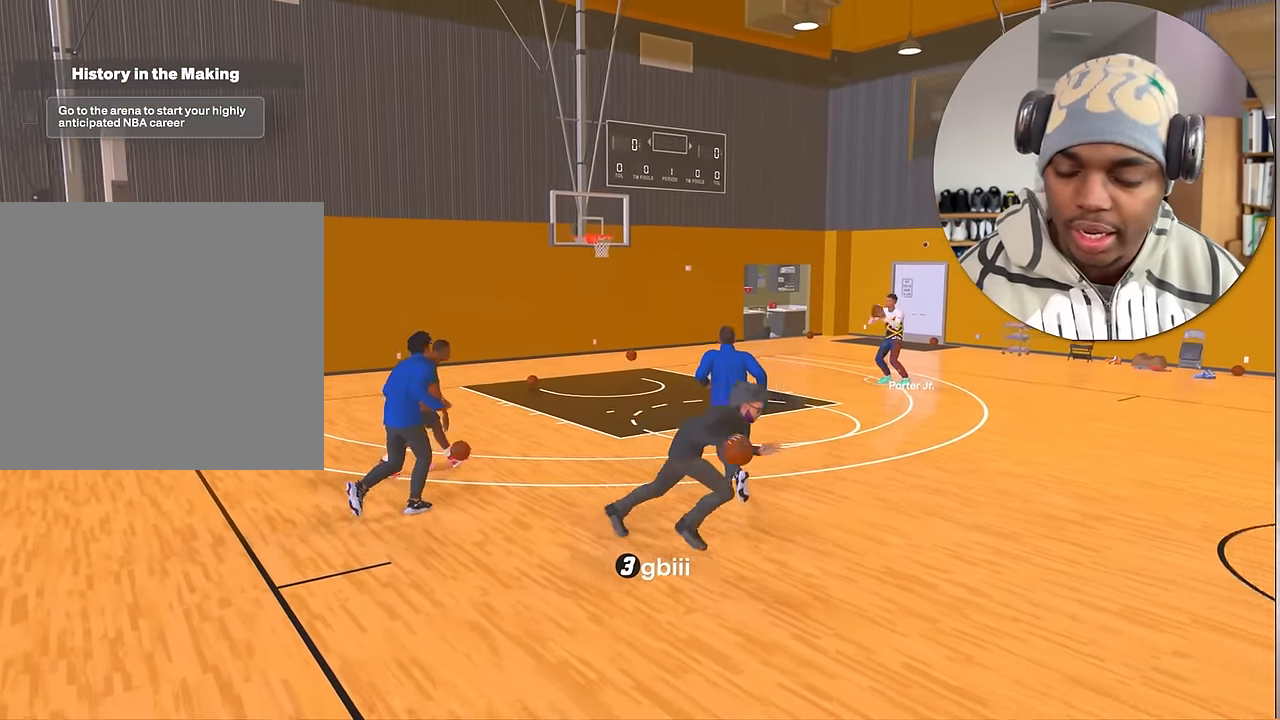
{"buttons": ["R2"], "left_stick": "up-right", "right_stick": "center", "events": [[67, "left_stick", "center"], [67, "right_stick", "down-right"], [134, "right_stick", "center"], [250, "left_stick", "up-right"]]}